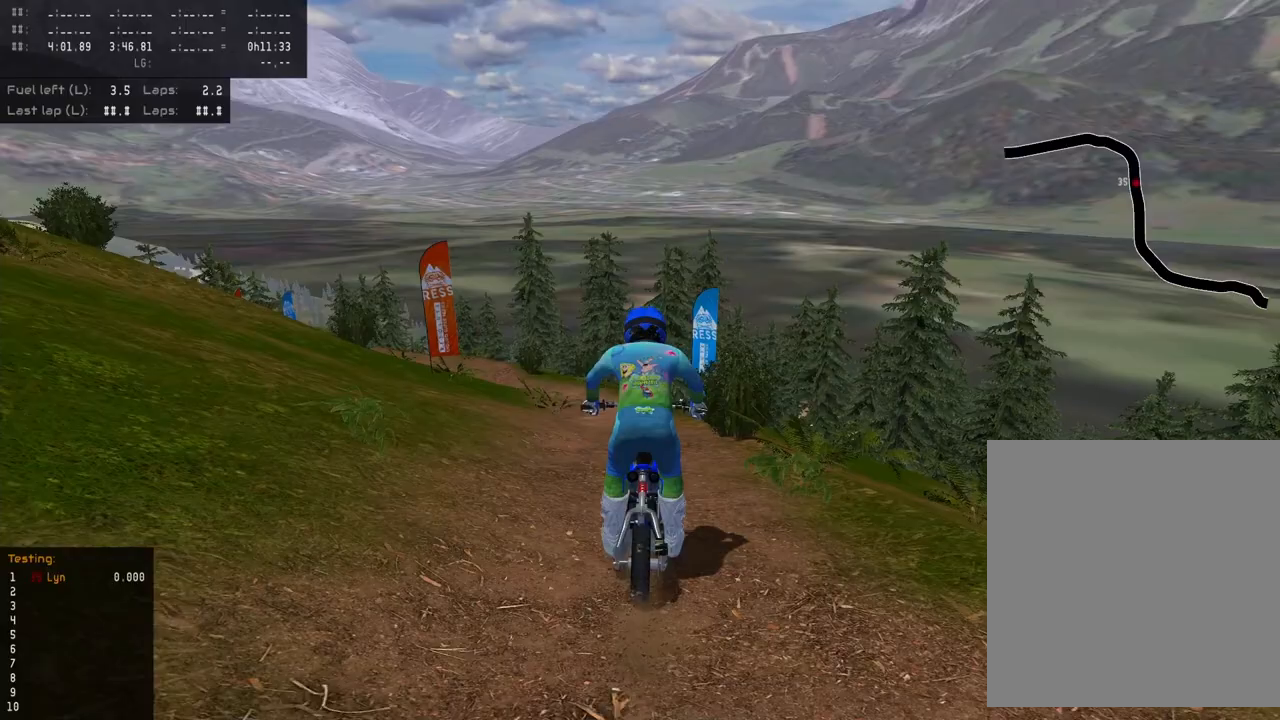
Gameplay with a controller (PlayStation layout); each line is a JSON object with the inputs held at the frame after it. "events" lists button and stick changes between this image and that frame as [ms after this image, input, new state], when the widget could be followed in between.
{"buttons": [], "left_stick": "down", "right_stick": "down-left", "events": [[333, "left_stick", "down"]]}
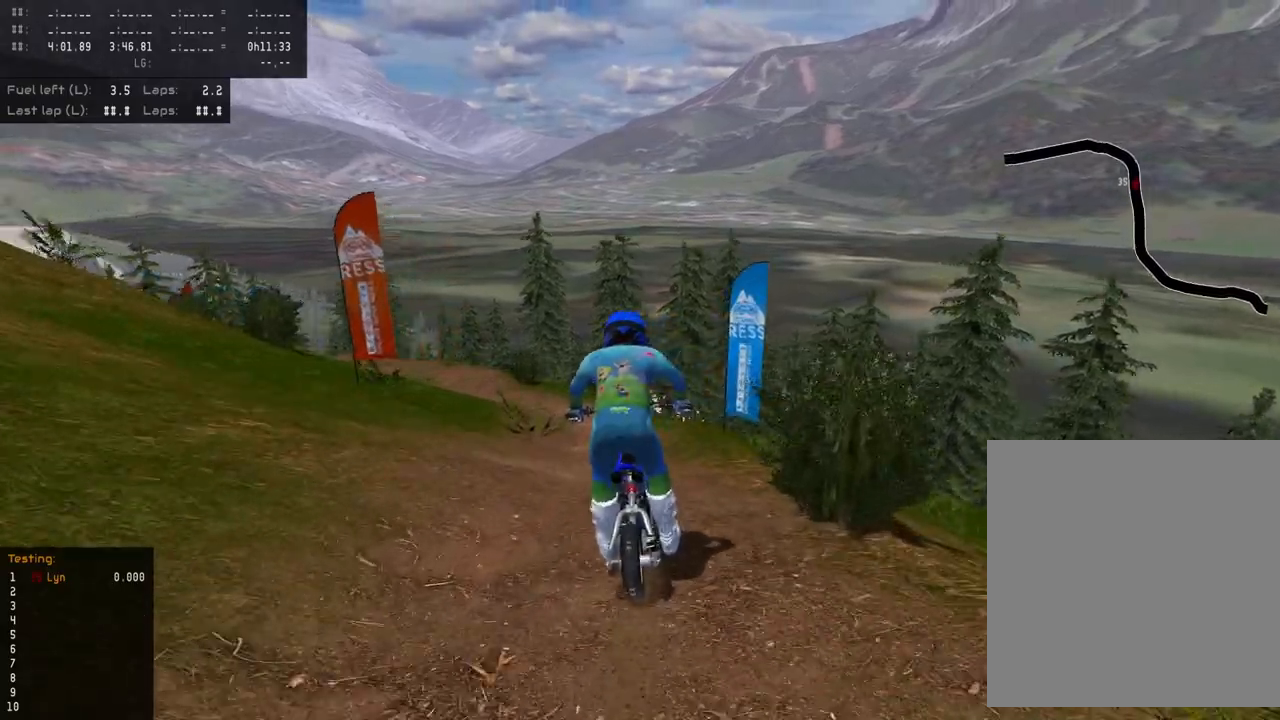
{"buttons": [], "left_stick": "down", "right_stick": "center", "events": [[83, "right_stick", "center"]]}
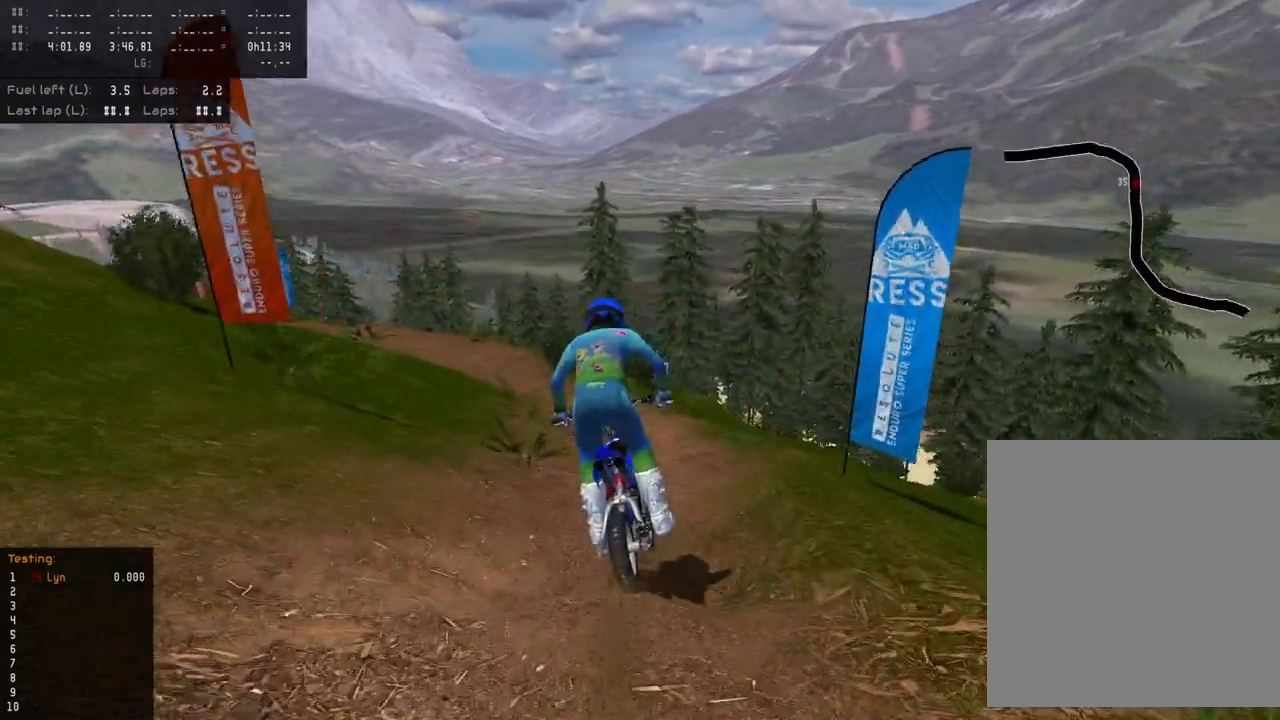
{"buttons": [], "left_stick": "down", "right_stick": "center", "events": []}
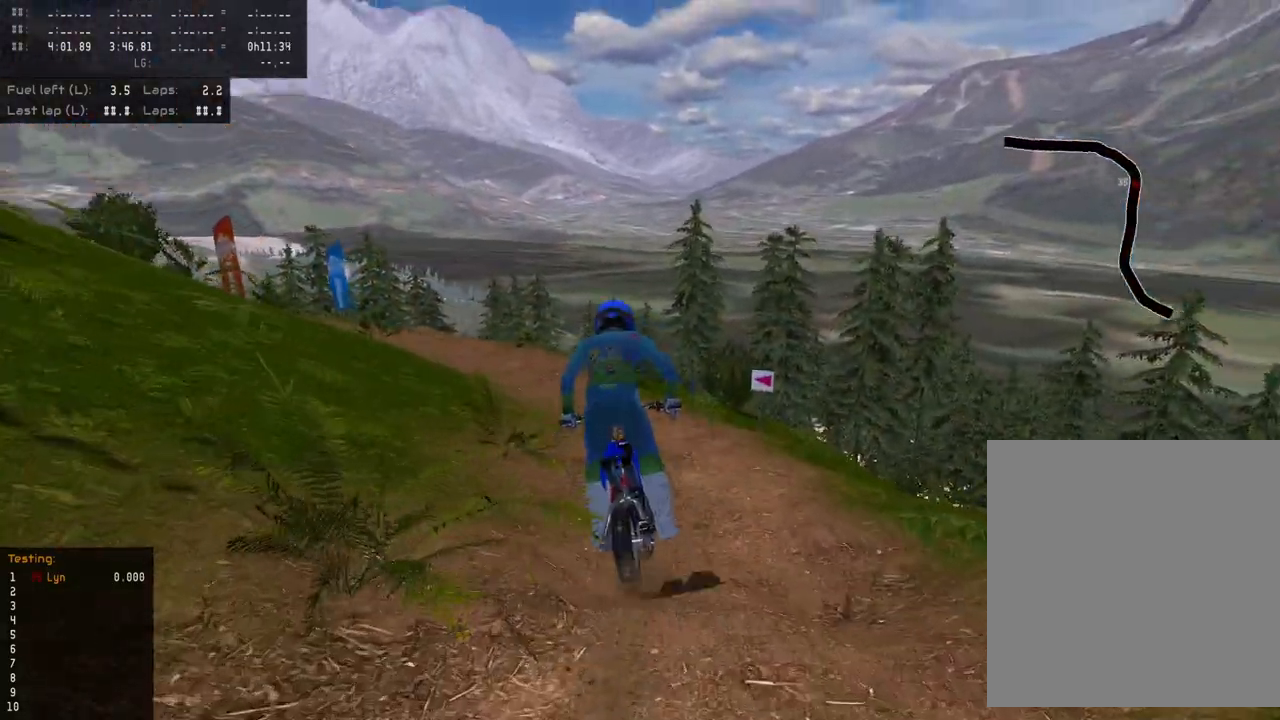
{"buttons": [], "left_stick": "down", "right_stick": "center", "events": []}
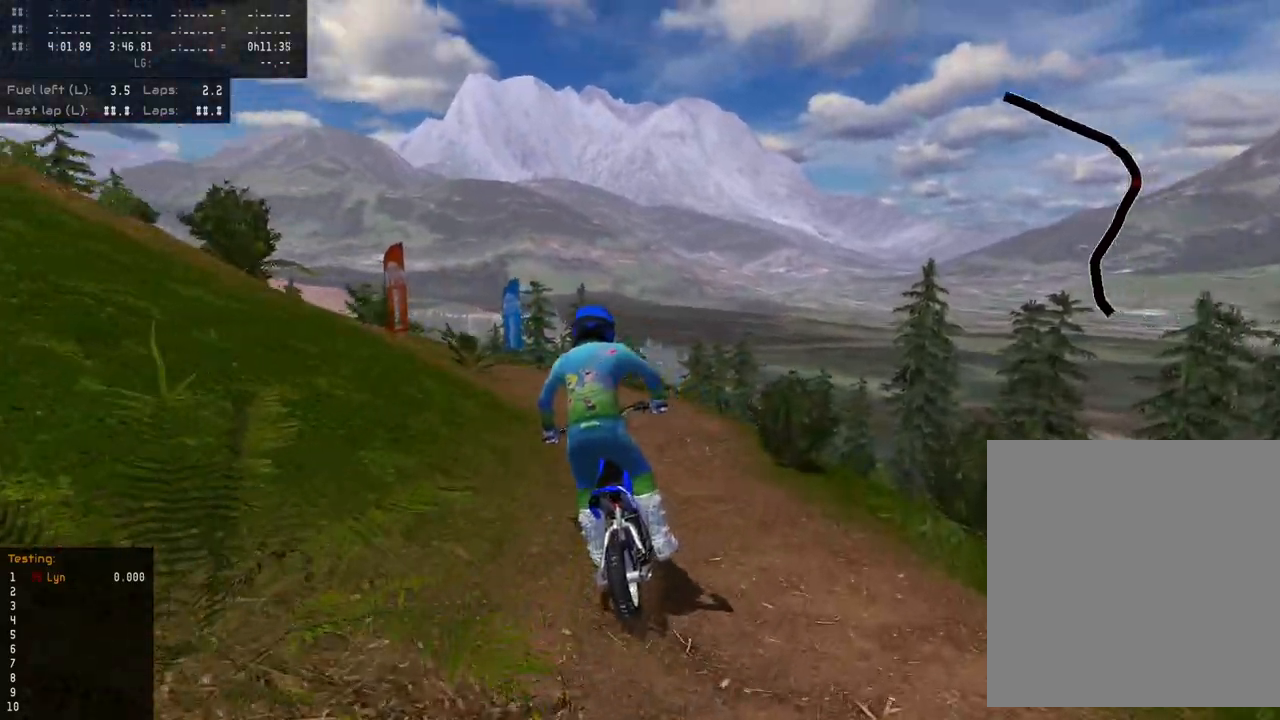
{"buttons": [], "left_stick": "down", "right_stick": "center", "events": [[250, "R2", "down"], [350, "left_stick", "center"], [450, "R2", "up"], [500, "left_stick", "down"]]}
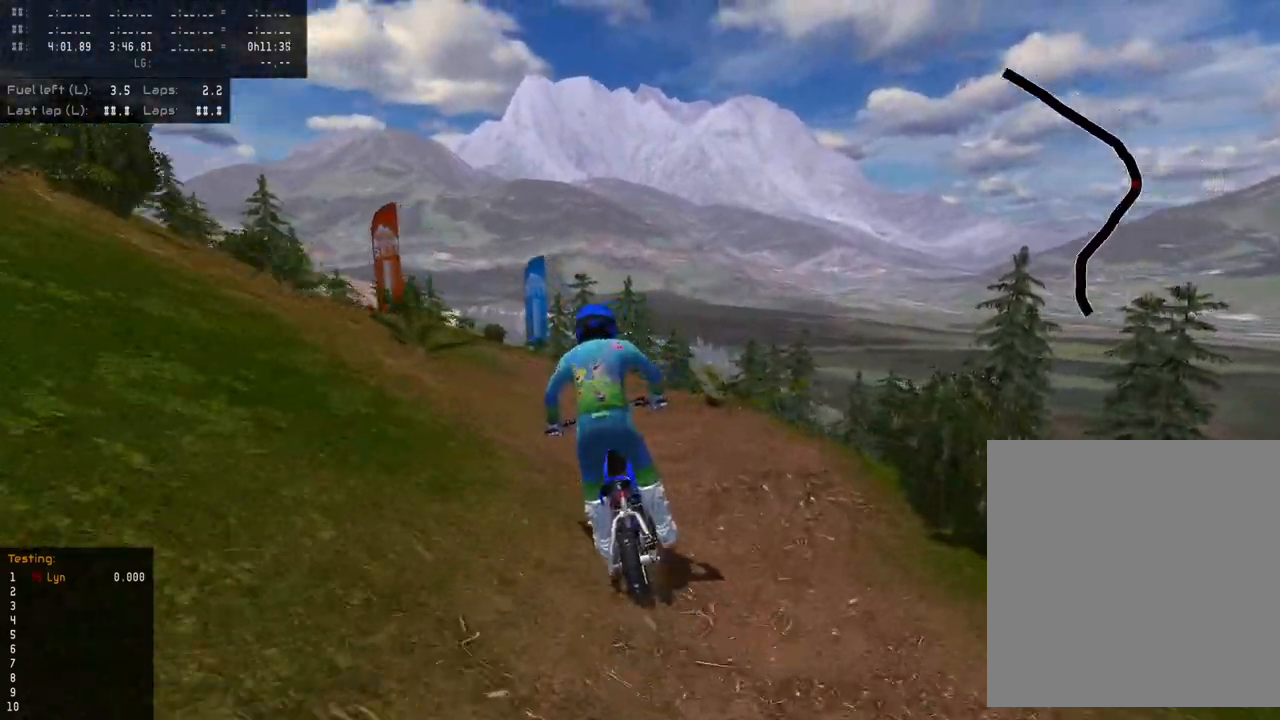
{"buttons": ["R2"], "left_stick": "center", "right_stick": "center", "events": [[217, "left_stick", "center"], [383, "R2", "down"]]}
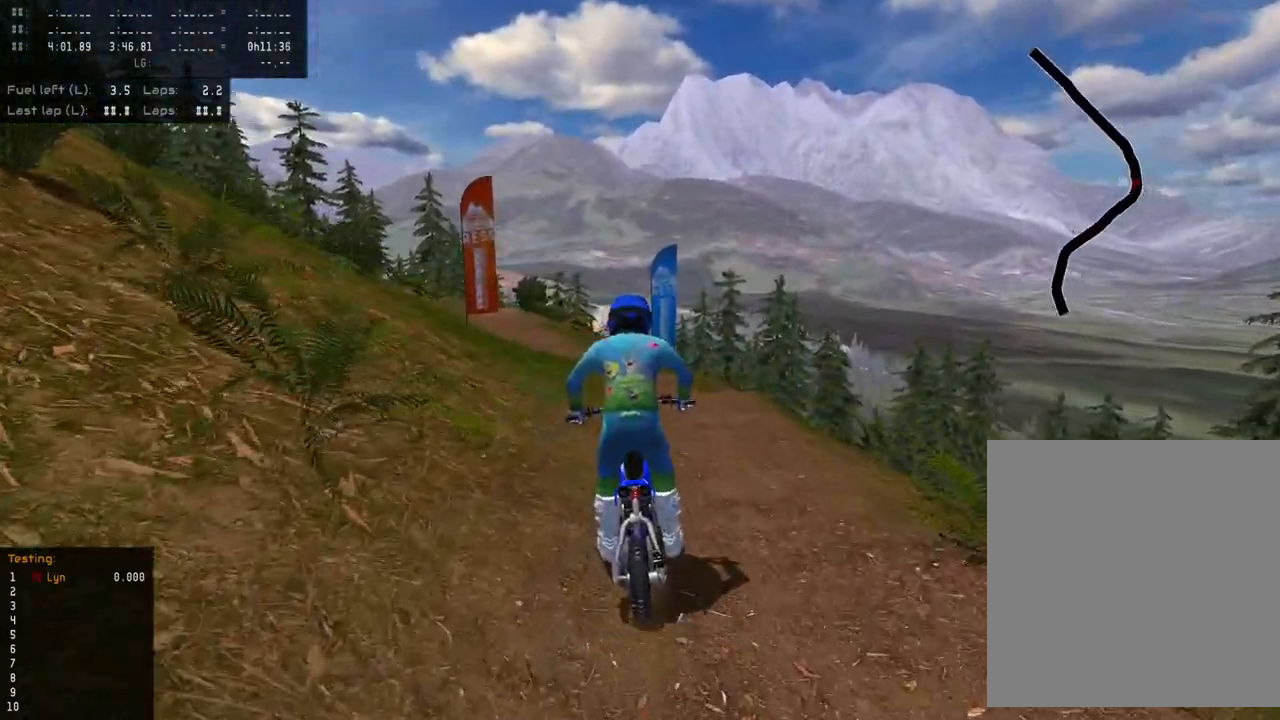
{"buttons": ["R2"], "left_stick": "down-left", "right_stick": "center", "events": [[17, "R2", "up"], [150, "R2", "down"], [350, "R2", "up"], [367, "left_stick", "down"], [433, "left_stick", "down-left"], [450, "R2", "down"]]}
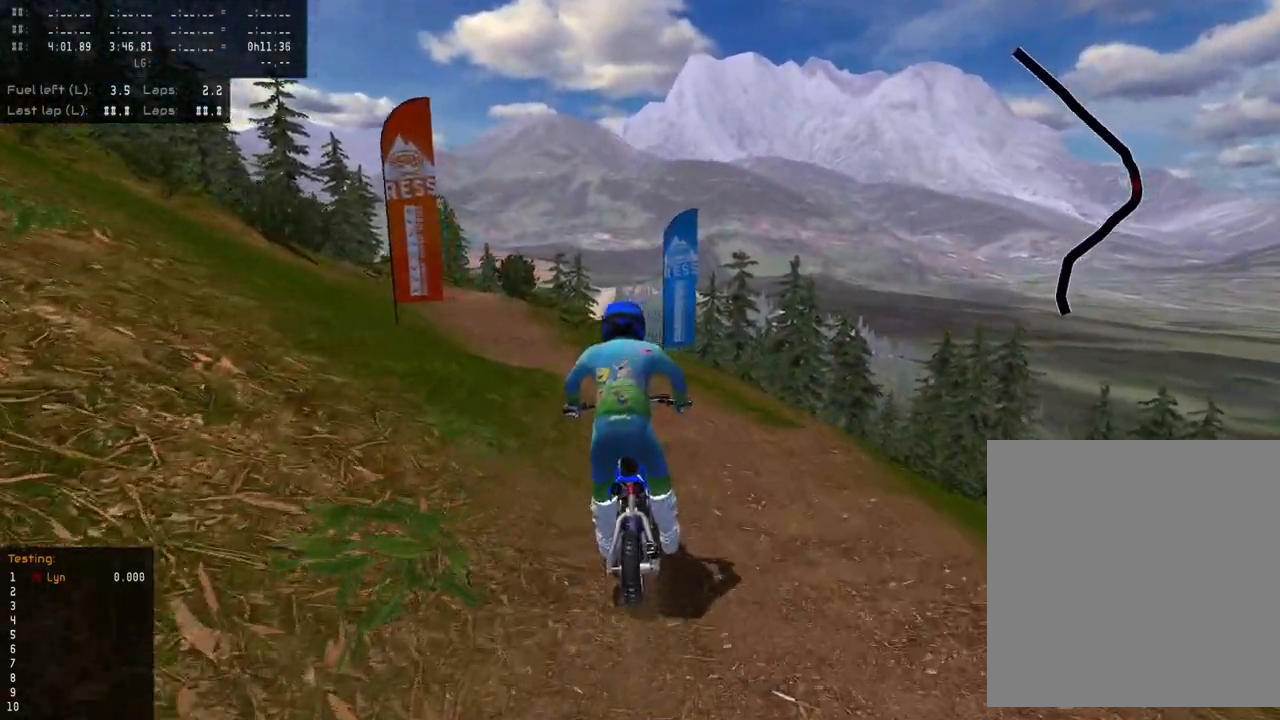
{"buttons": ["R2"], "left_stick": "down", "right_stick": "center", "events": [[100, "left_stick", "down"], [133, "R2", "up"], [233, "R2", "down"], [350, "R2", "up"], [450, "R2", "down"]]}
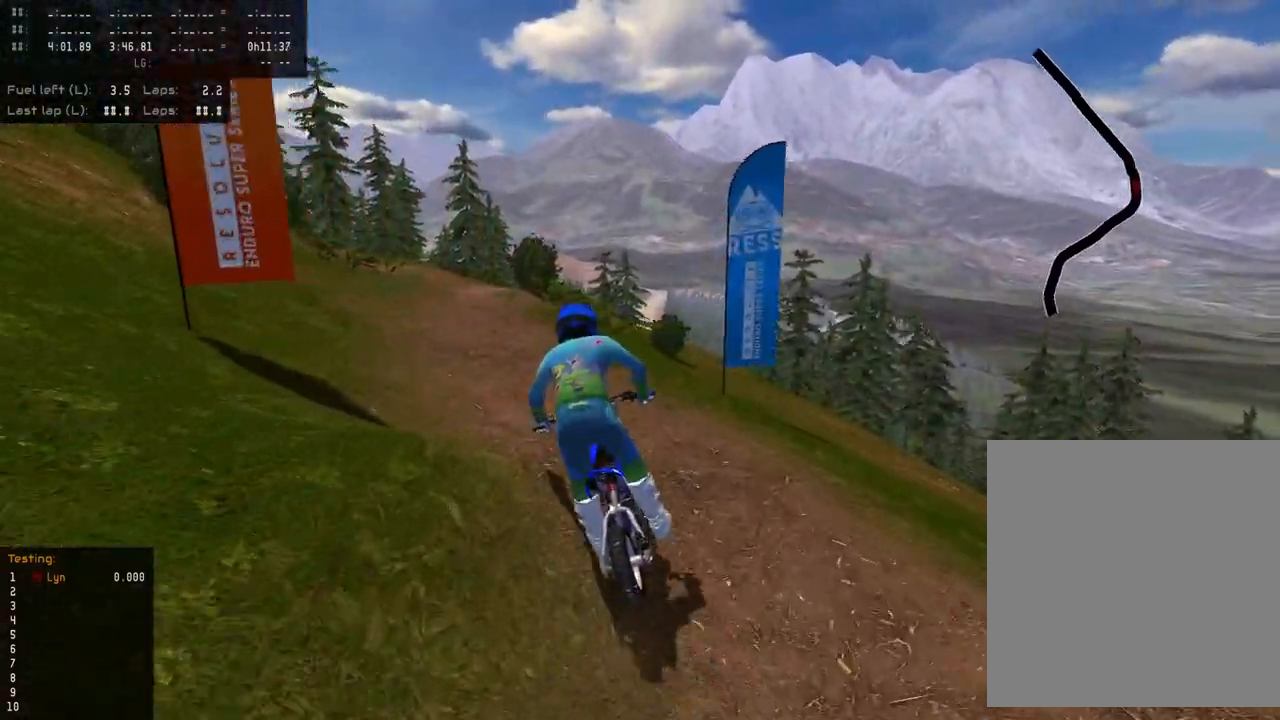
{"buttons": [], "left_stick": "down", "right_stick": "center", "events": [[117, "R2", "up"], [150, "right_stick", "up"], [367, "R2", "down"], [450, "R2", "up"], [467, "right_stick", "center"]]}
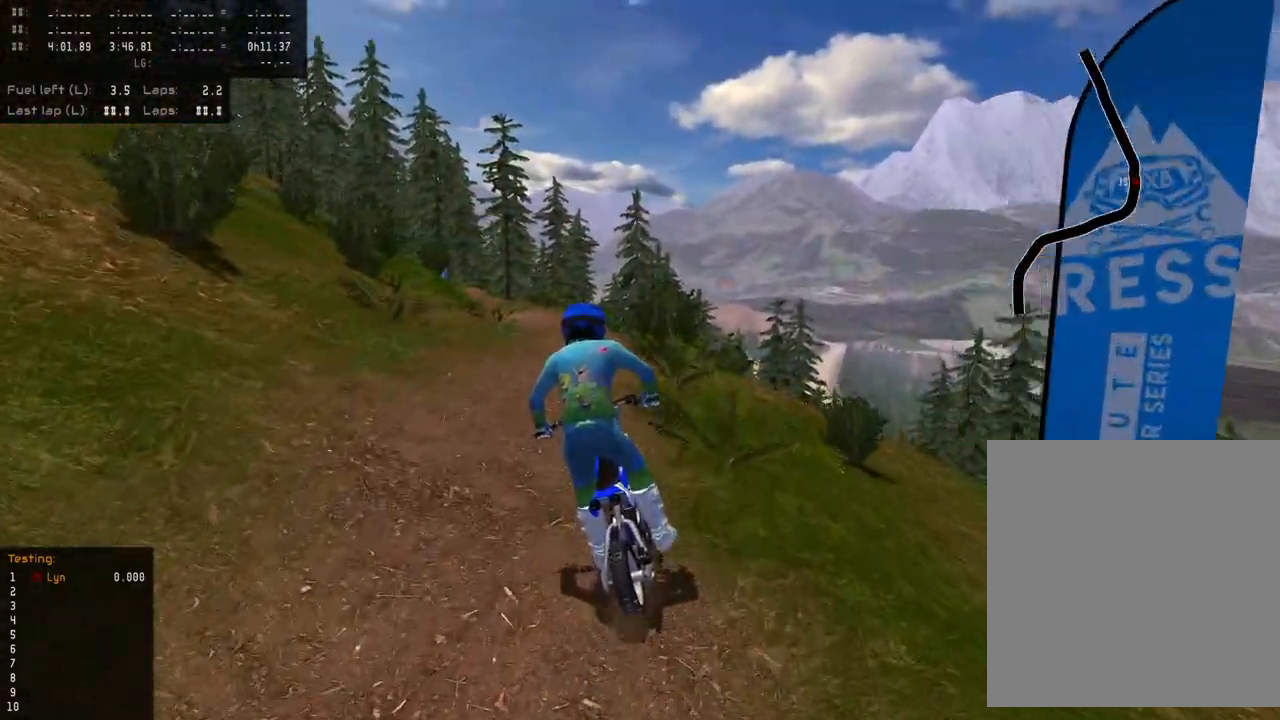
{"buttons": ["R2"], "left_stick": "center", "right_stick": "center", "events": [[67, "left_stick", "center"], [417, "R2", "down"]]}
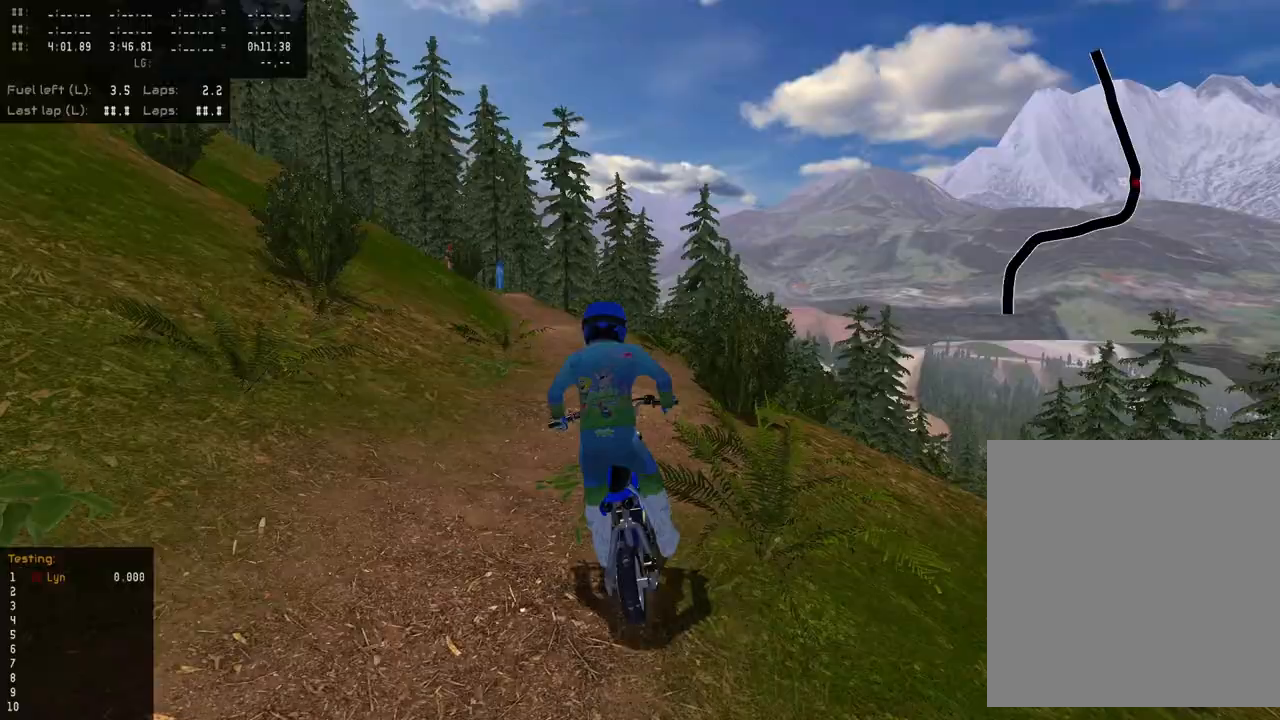
{"buttons": ["R2"], "left_stick": "down-left", "right_stick": "center", "events": [[50, "left_stick", "down-left"], [83, "R2", "up"], [200, "R2", "down"], [333, "R2", "up"], [417, "R2", "down"]]}
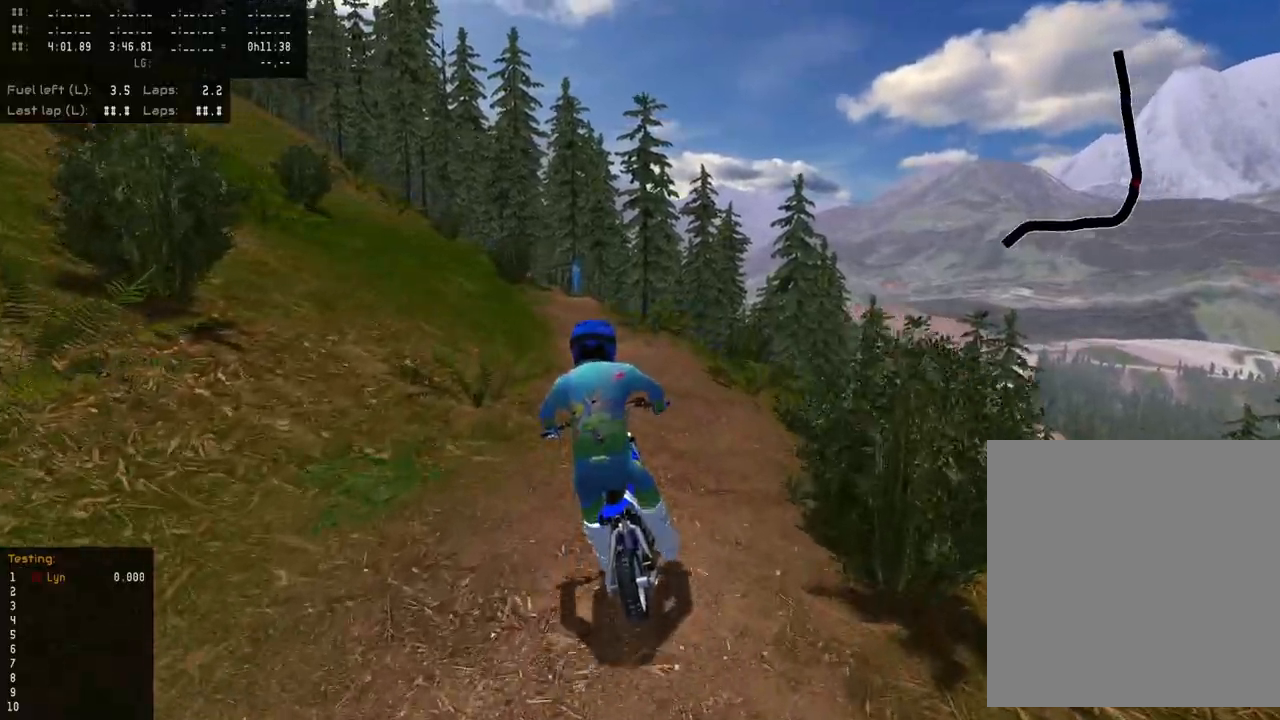
{"buttons": ["R2"], "left_stick": "center", "right_stick": "center", "events": [[50, "R2", "up"], [117, "left_stick", "center"], [150, "R2", "down"], [233, "R2", "up"], [333, "R2", "down"]]}
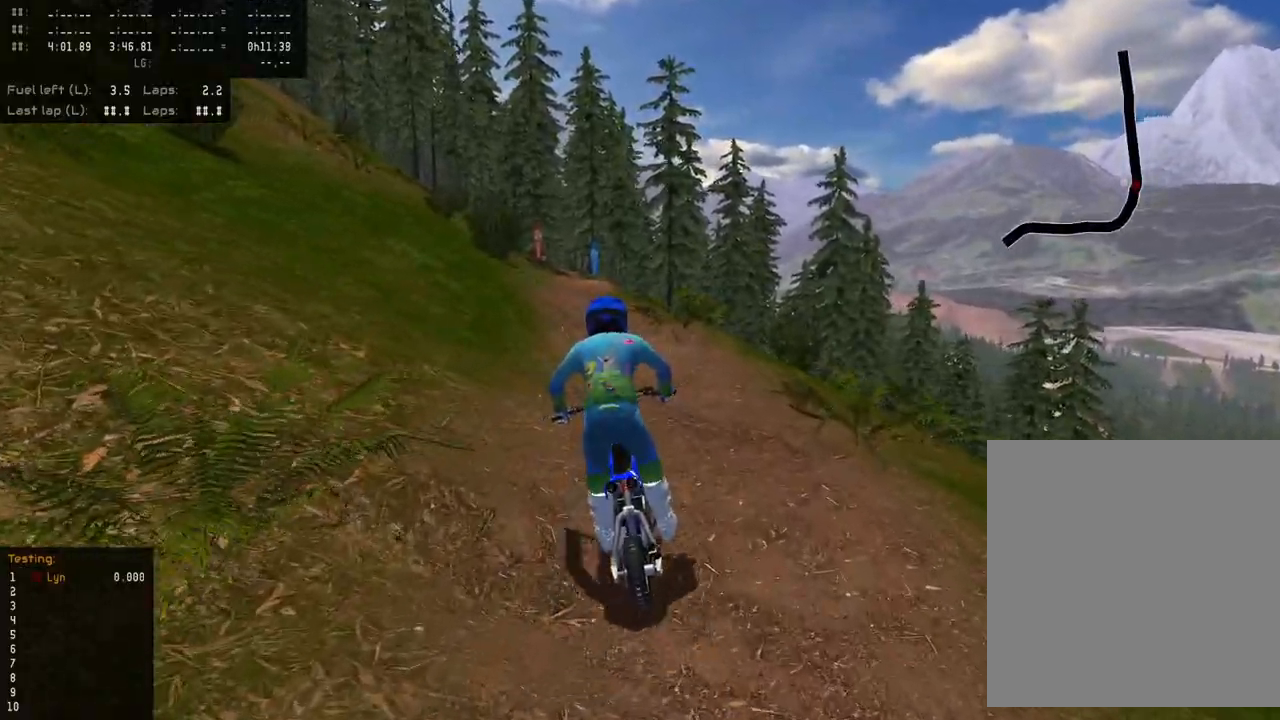
{"buttons": [], "left_stick": "center", "right_stick": "center", "events": [[67, "R2", "up"], [117, "R2", "down"], [283, "R2", "up"], [400, "R2", "down"], [467, "R2", "up"]]}
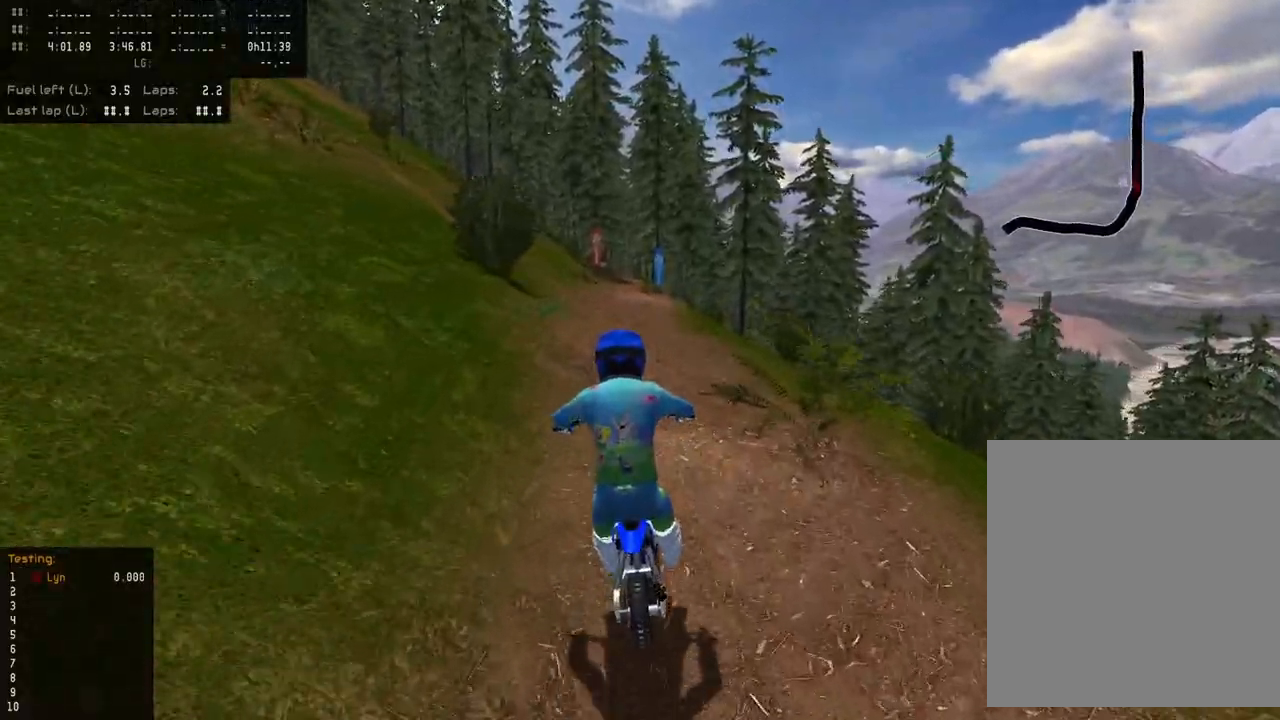
{"buttons": [], "left_stick": "center", "right_stick": "center", "events": [[67, "R2", "down"], [400, "R2", "up"]]}
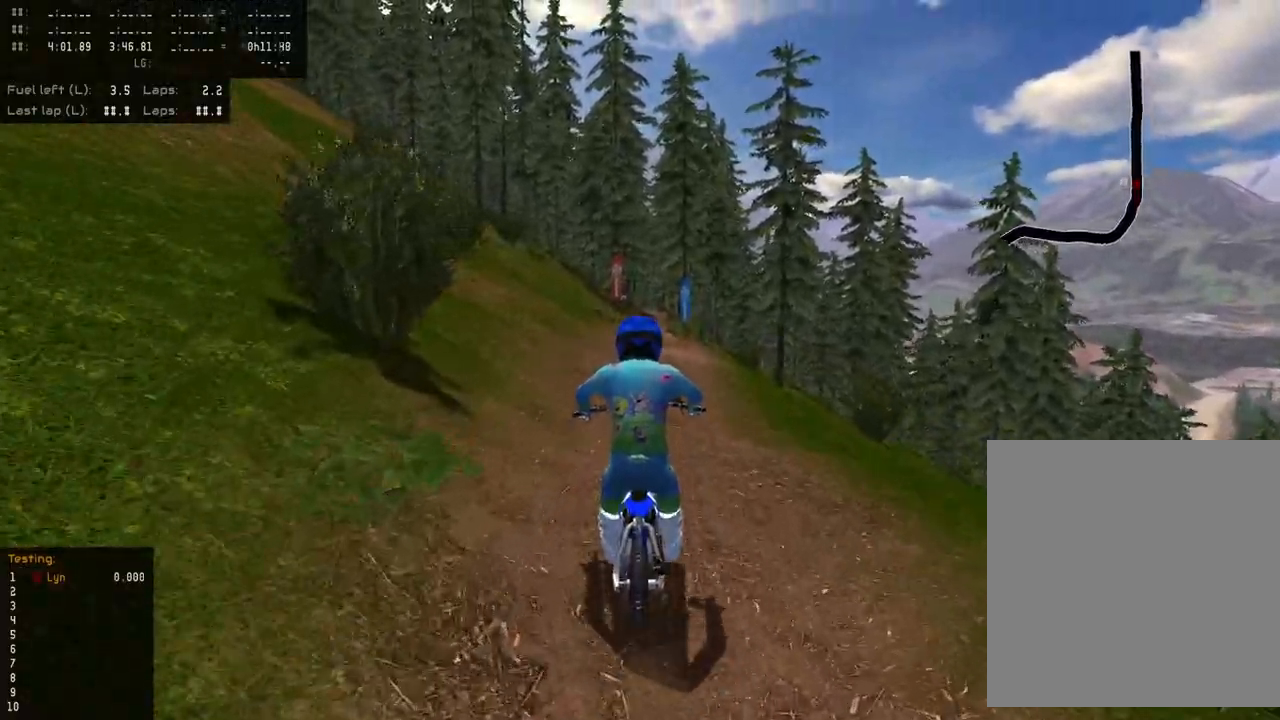
{"buttons": ["R2"], "left_stick": "center", "right_stick": "center", "events": [[83, "R2", "down"], [250, "R2", "up"], [483, "R2", "down"]]}
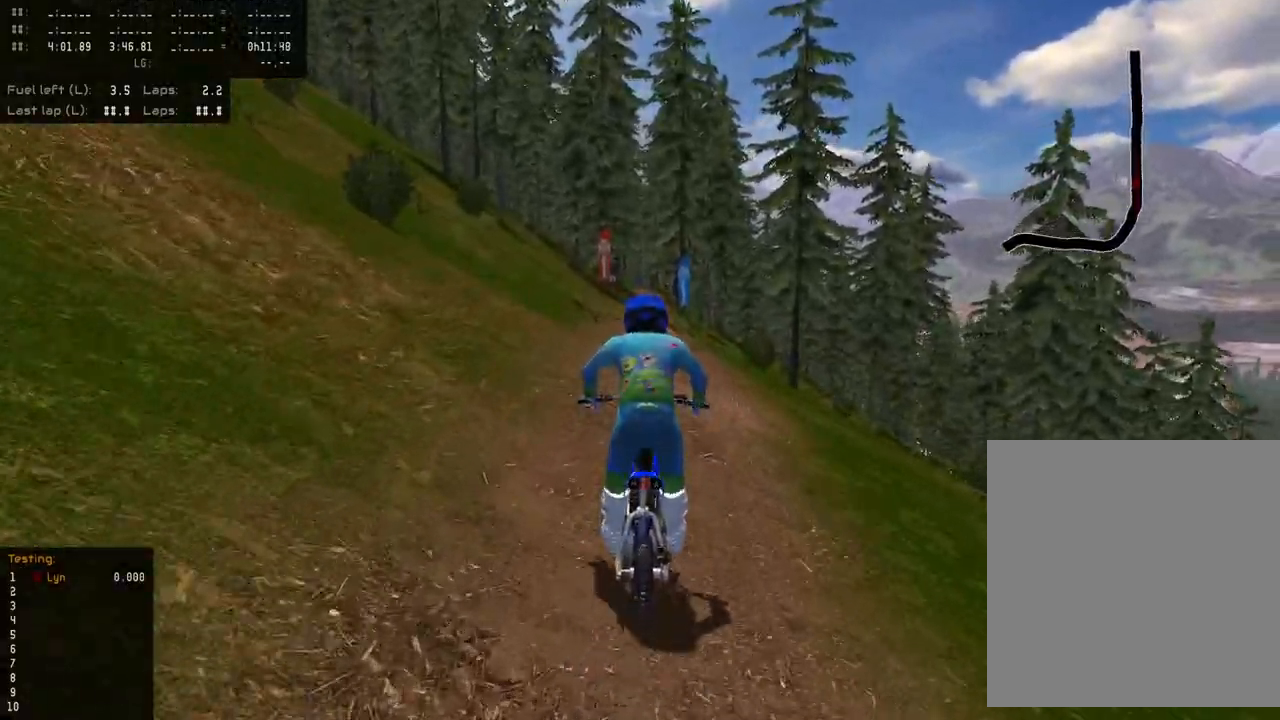
{"buttons": [], "left_stick": "center", "right_stick": "center", "events": [[133, "R2", "up"], [250, "R2", "down"], [433, "R2", "up"]]}
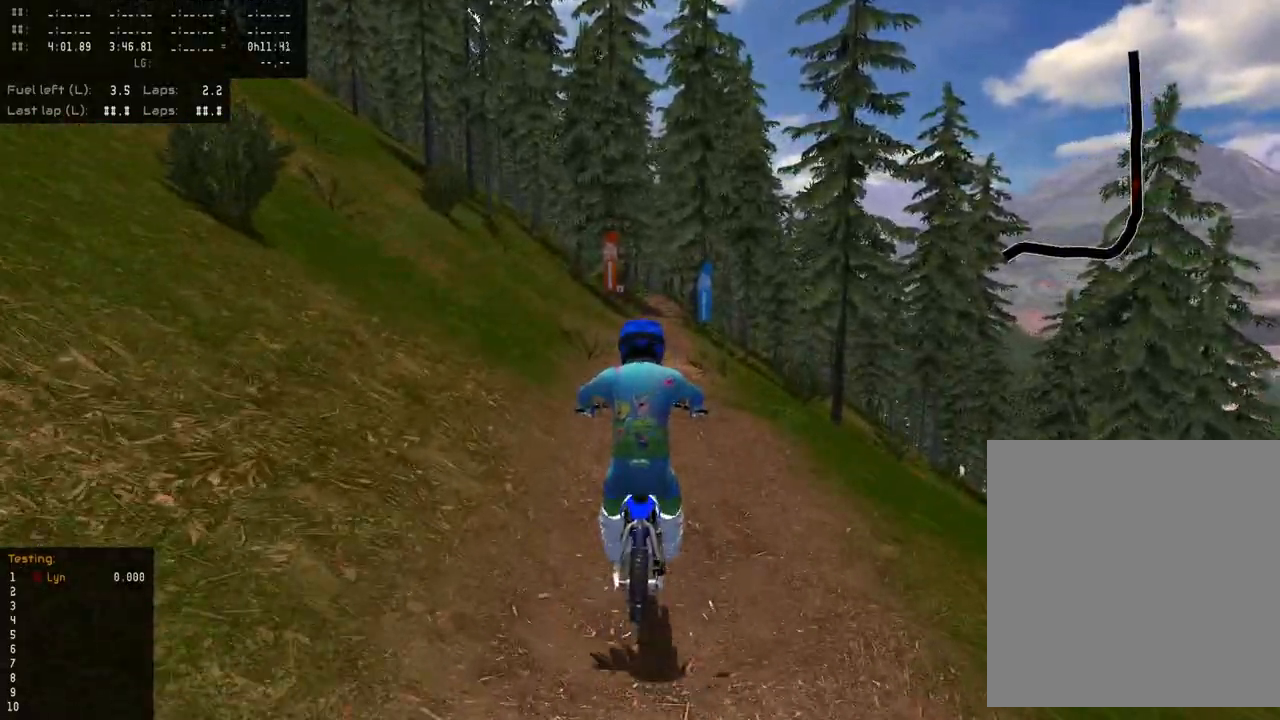
{"buttons": ["R2"], "left_stick": "center", "right_stick": "down", "events": [[383, "R2", "down"], [450, "right_stick", "down"]]}
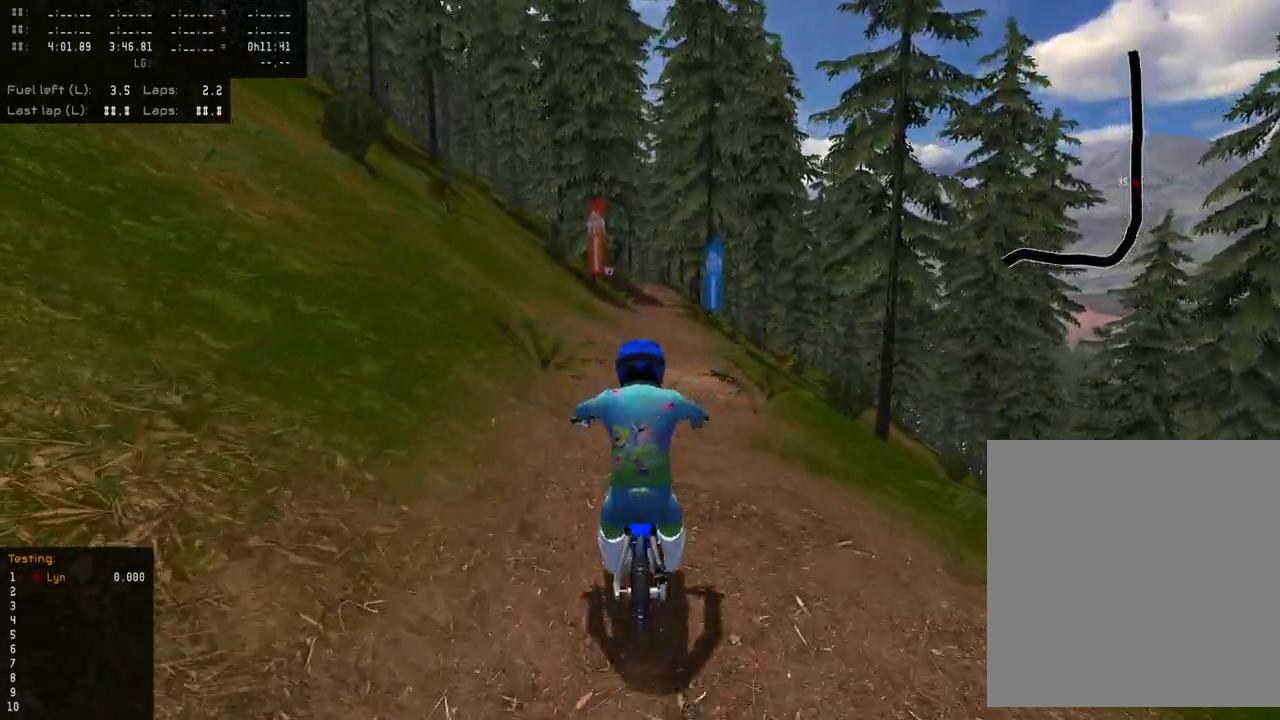
{"buttons": ["R2"], "left_stick": "center", "right_stick": "center", "events": [[100, "right_stick", "center"], [267, "R2", "up"], [500, "R2", "down"]]}
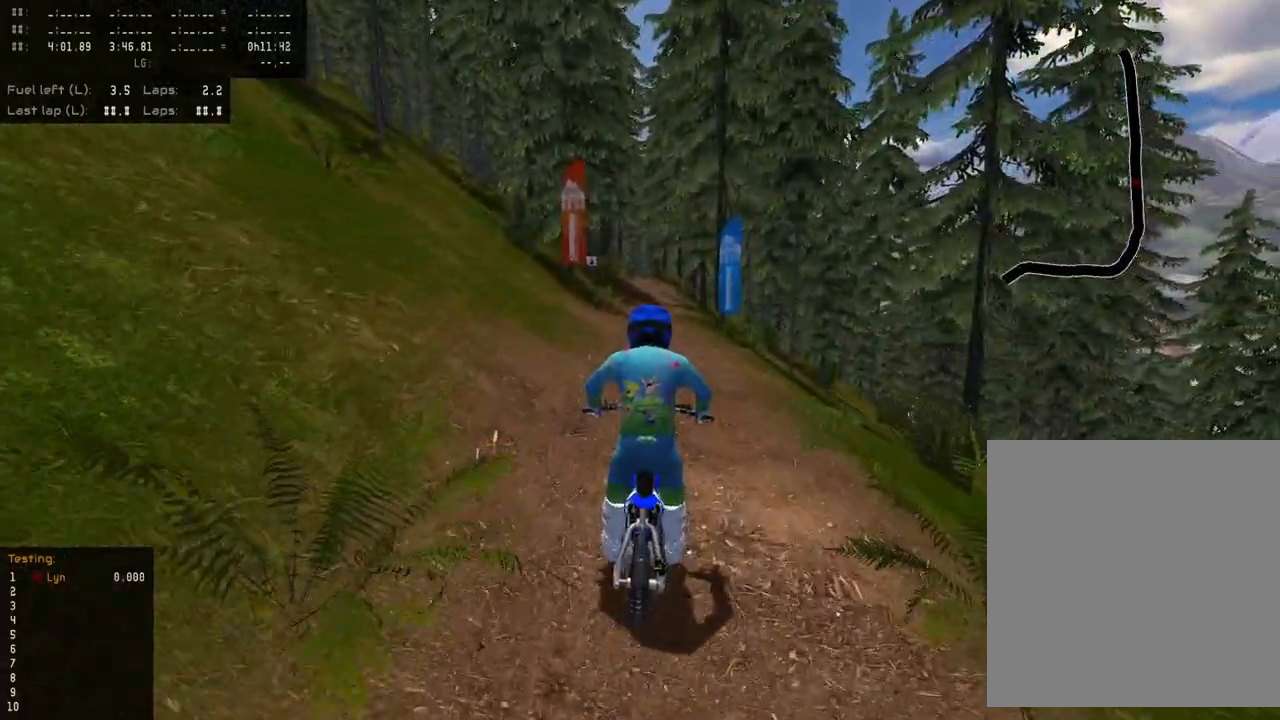
{"buttons": [], "left_stick": "center", "right_stick": "center", "events": [[200, "R2", "up"]]}
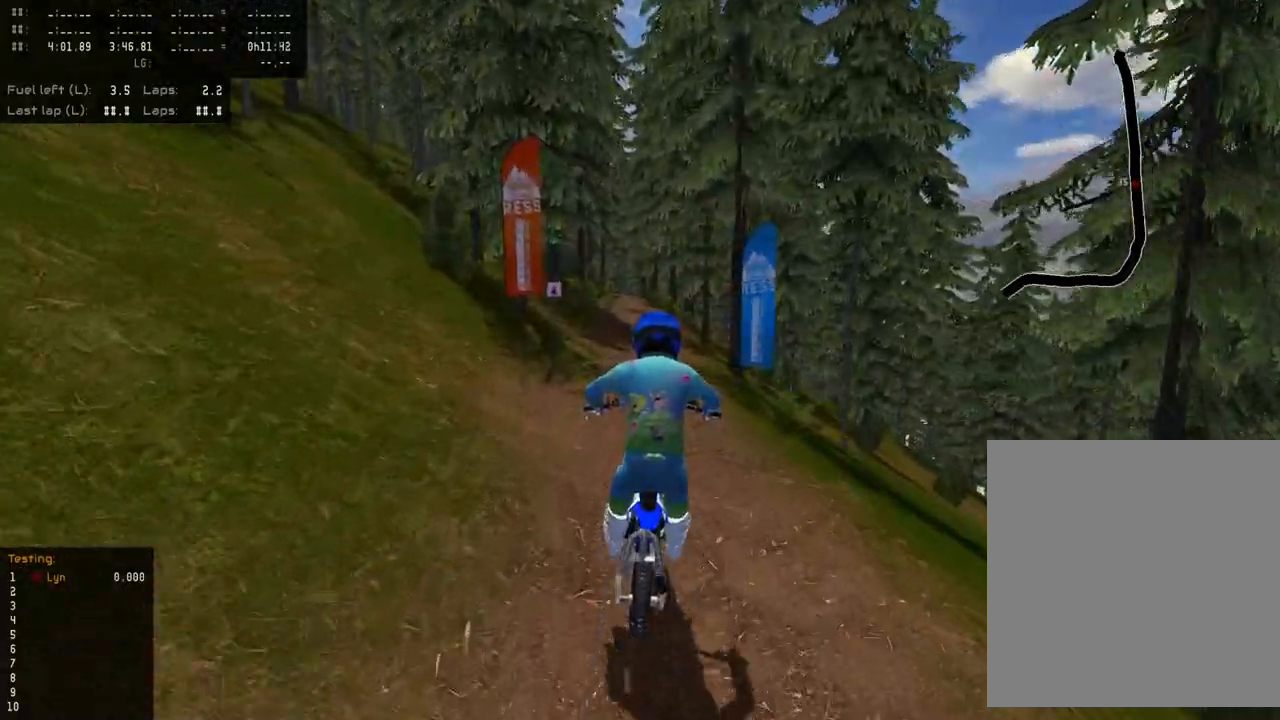
{"buttons": ["R2"], "left_stick": "center", "right_stick": "center", "events": [[167, "R2", "down"]]}
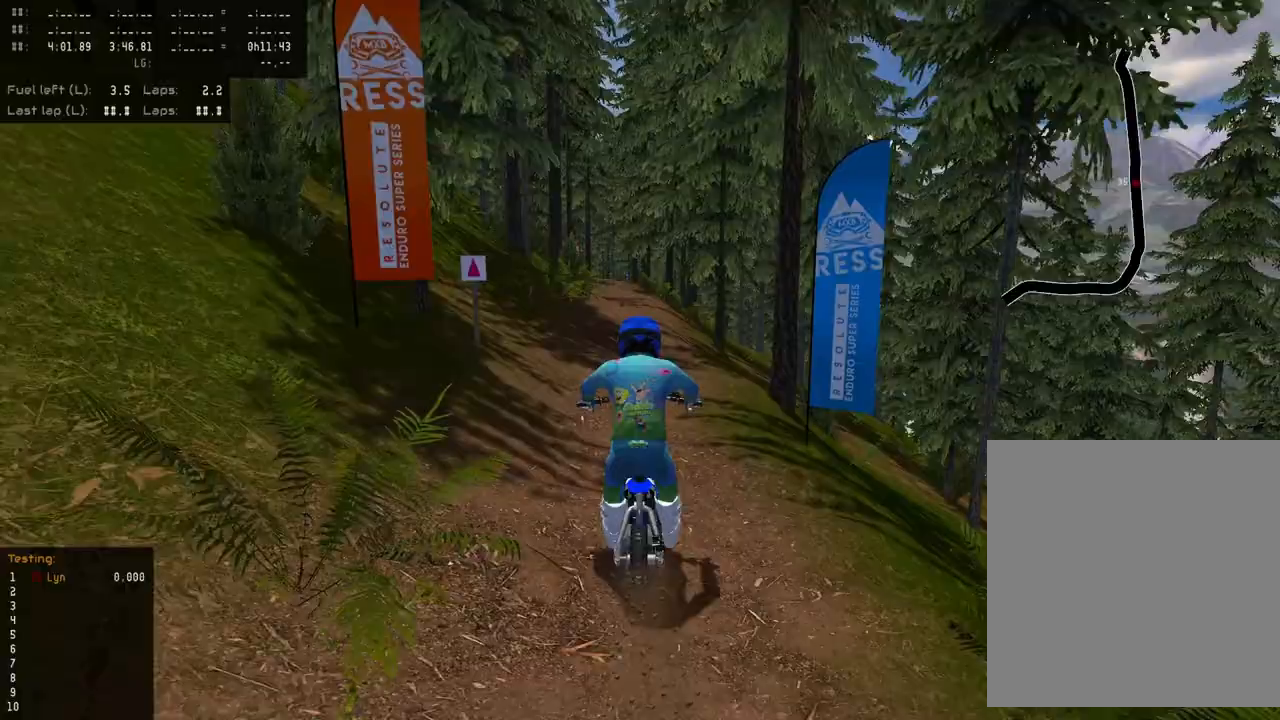
{"buttons": [], "left_stick": "center", "right_stick": "center", "events": [[333, "R2", "up"]]}
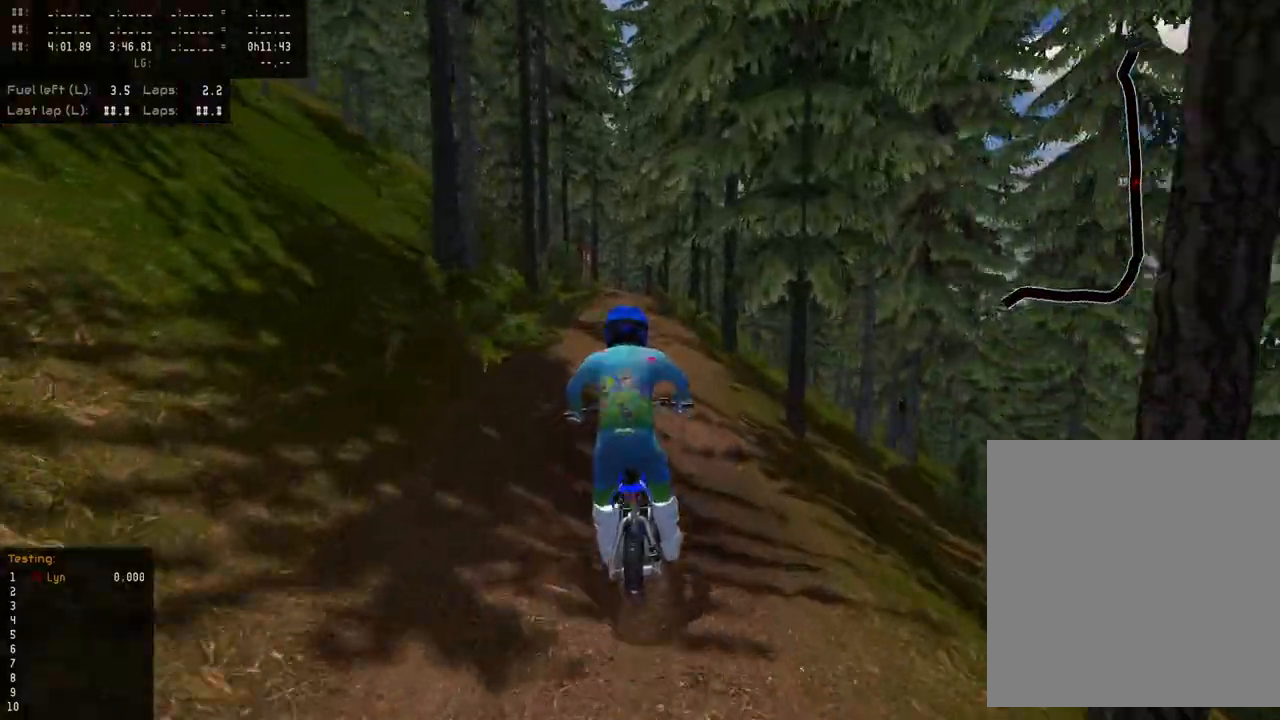
{"buttons": [], "left_stick": "center", "right_stick": "center", "events": [[33, "R2", "down"], [433, "R2", "up"]]}
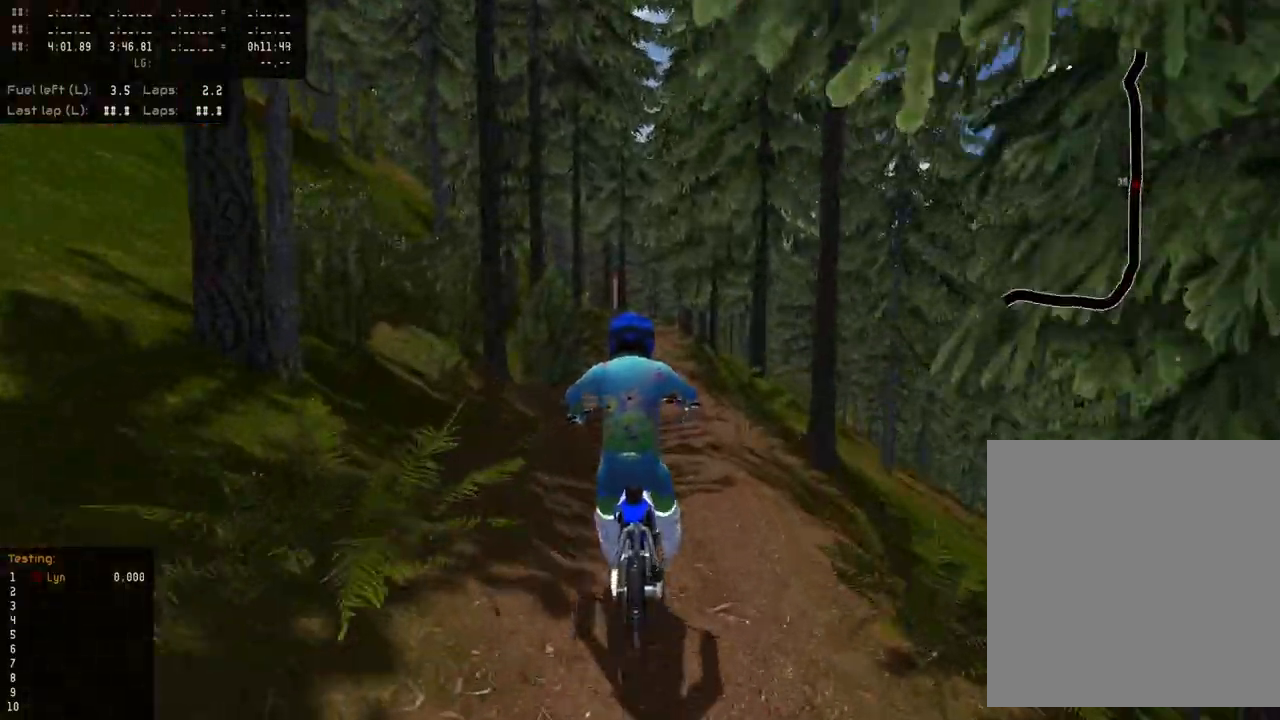
{"buttons": ["R2"], "left_stick": "center", "right_stick": "center", "events": [[400, "R2", "down"]]}
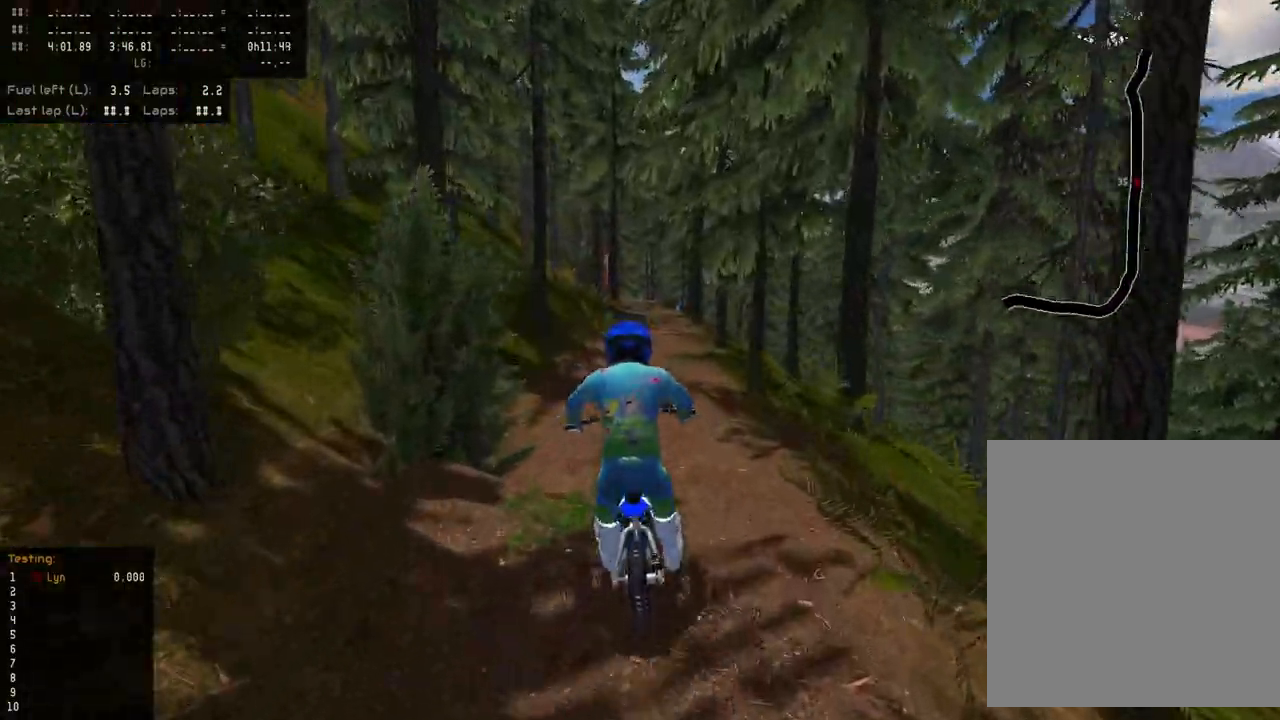
{"buttons": [], "left_stick": "center", "right_stick": "center", "events": [[83, "R2", "up"], [183, "R2", "down"], [317, "R2", "up"]]}
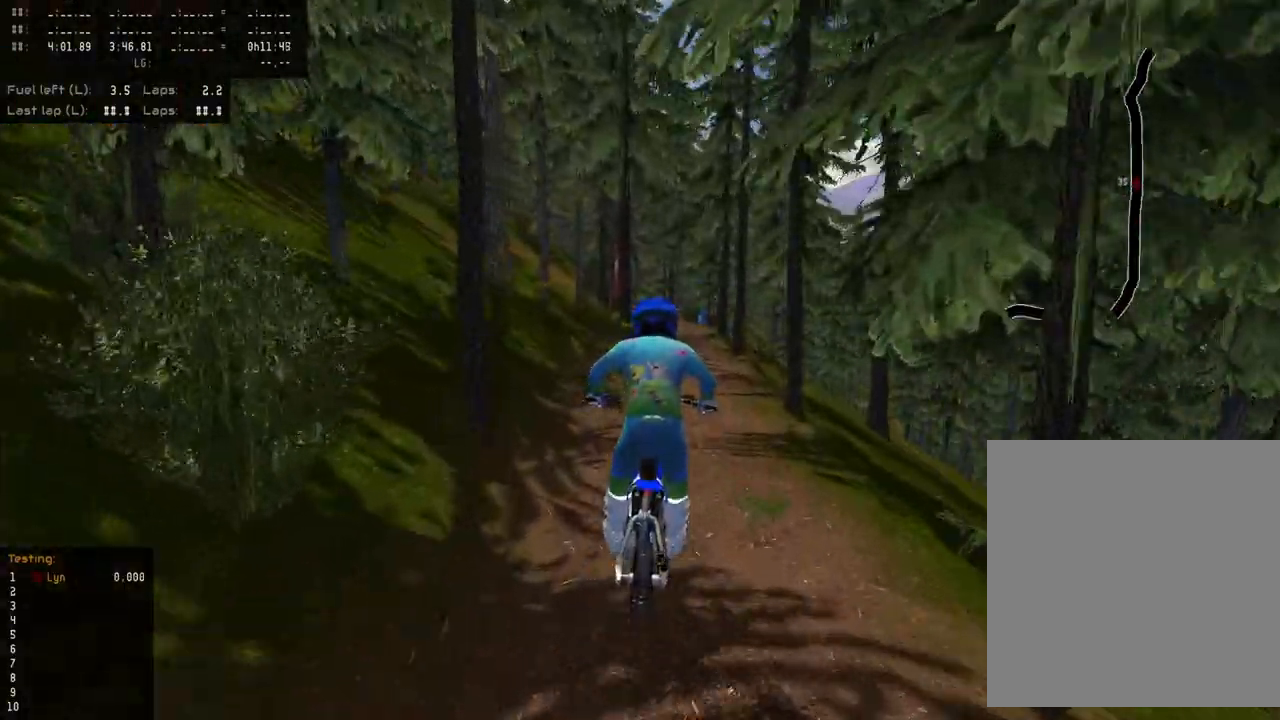
{"buttons": ["R2"], "left_stick": "center", "right_stick": "center", "events": [[383, "R2", "down"]]}
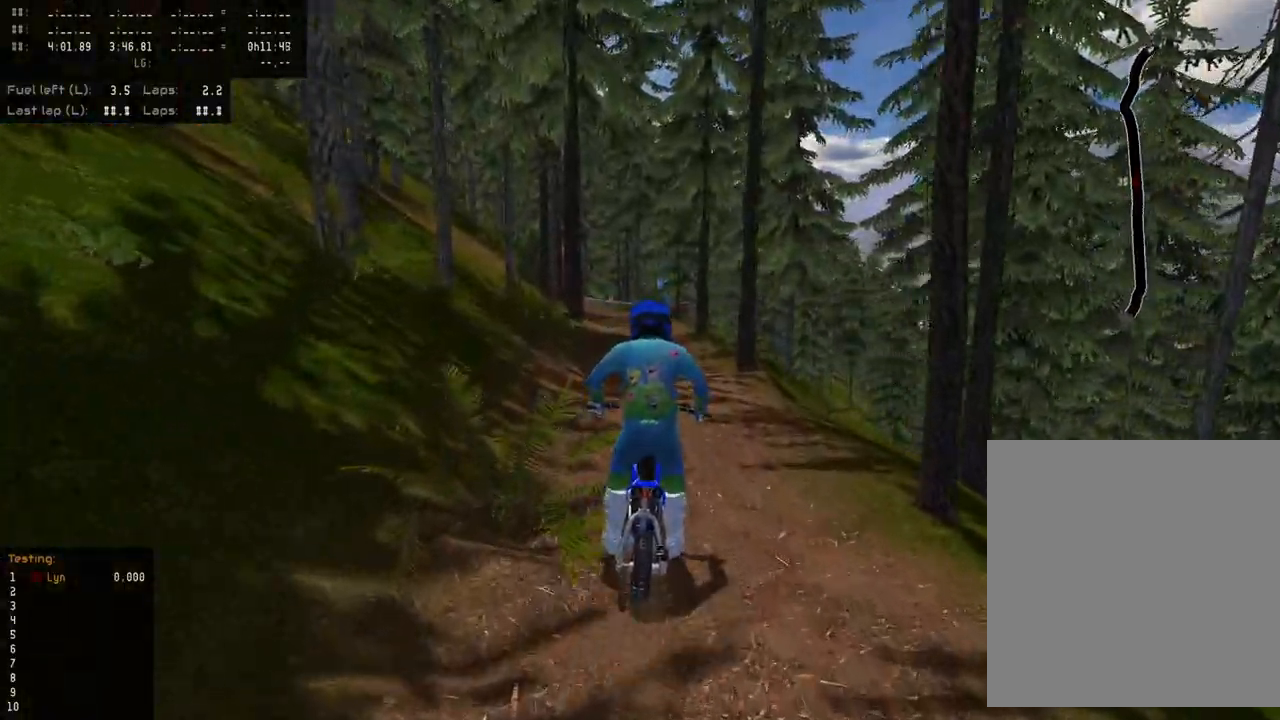
{"buttons": [], "left_stick": "center", "right_stick": "center", "events": [[33, "R2", "up"], [150, "R2", "down"], [283, "R2", "up"]]}
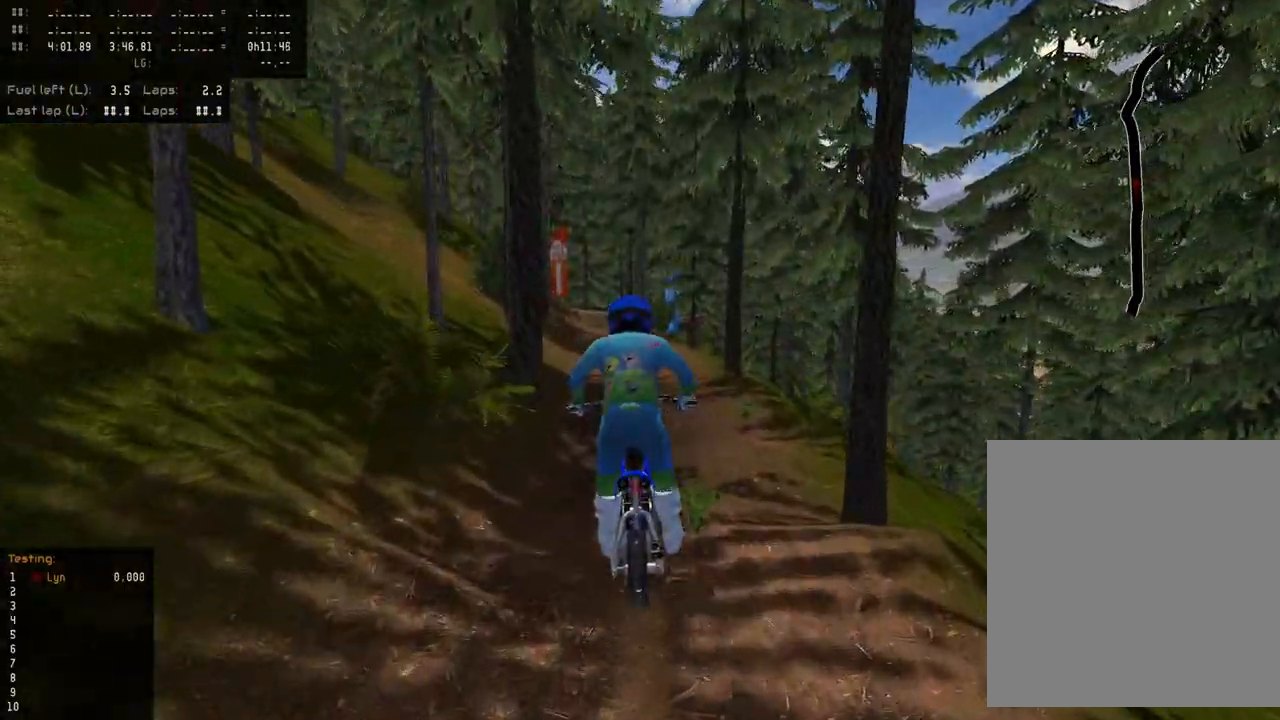
{"buttons": ["SQUARE"], "left_stick": "center", "right_stick": "center", "events": [[433, "SQUARE", "down"]]}
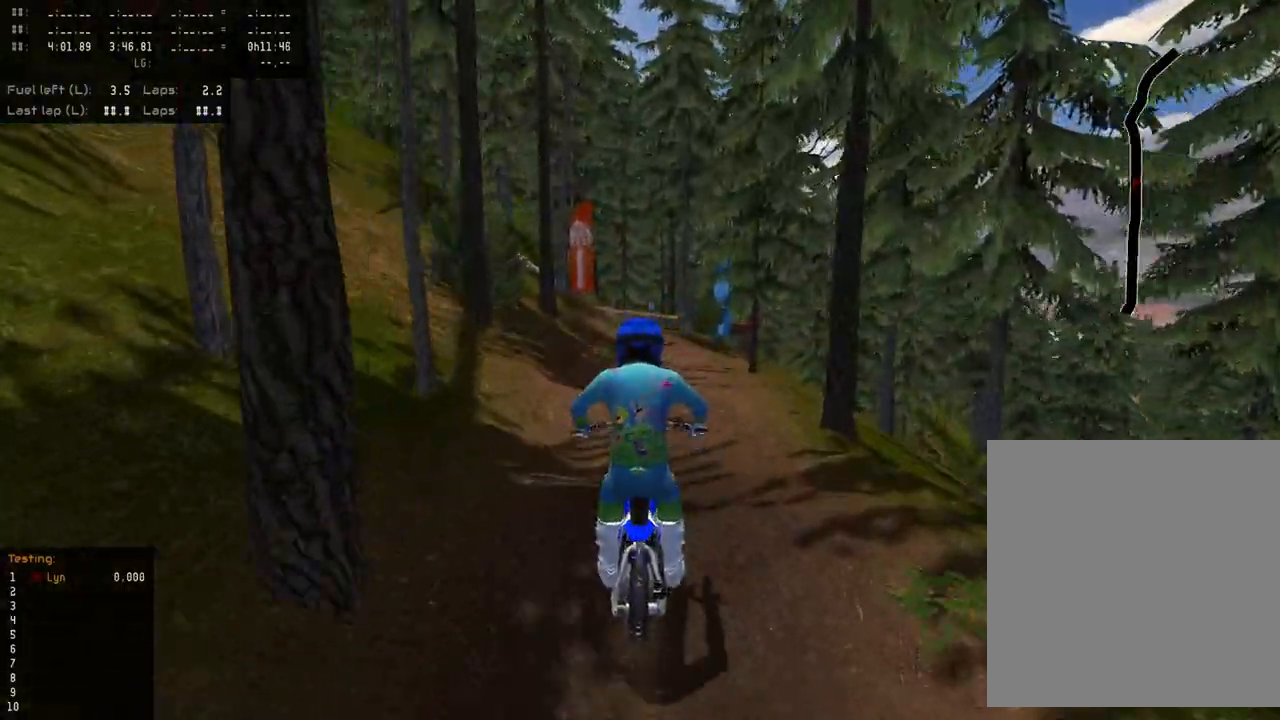
{"buttons": ["SQUARE"], "left_stick": "center", "right_stick": "center", "events": [[17, "SQUARE", "up"], [133, "SQUARE", "down"], [250, "SQUARE", "up"], [400, "SQUARE", "down"]]}
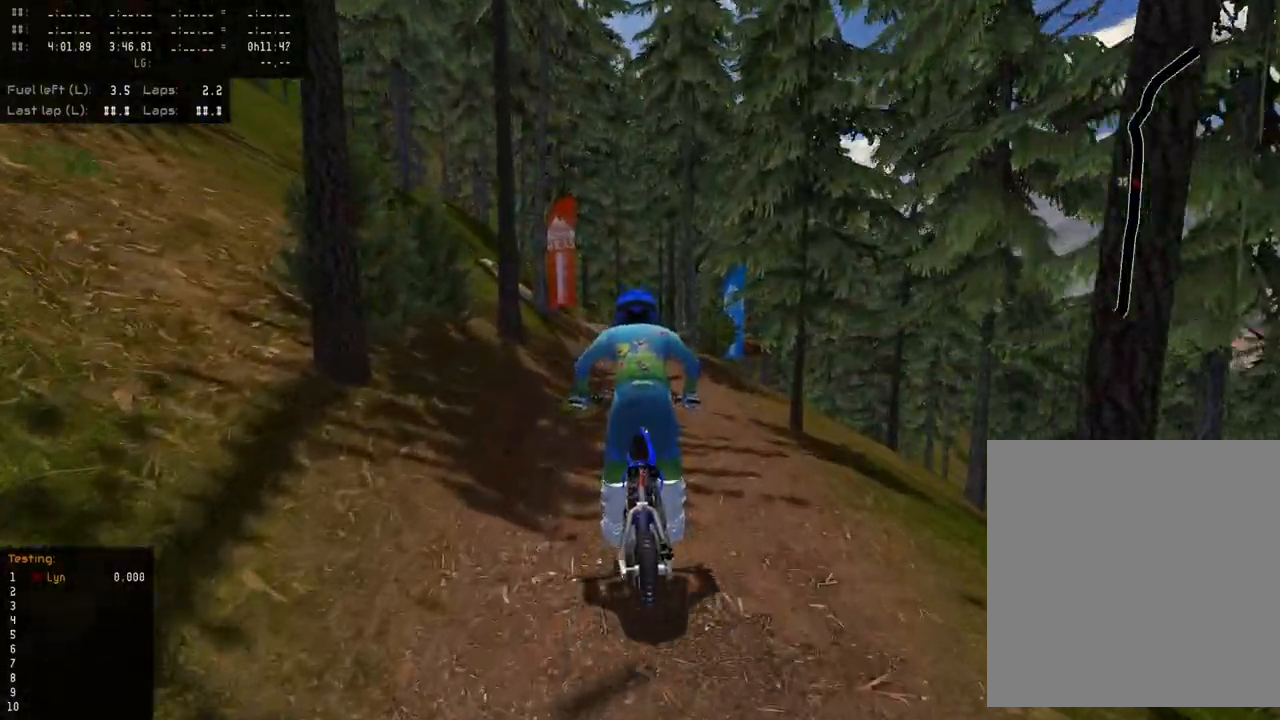
{"buttons": [], "left_stick": "center", "right_stick": "center", "events": [[33, "SQUARE", "up"], [150, "SQUARE", "down"], [300, "SQUARE", "up"]]}